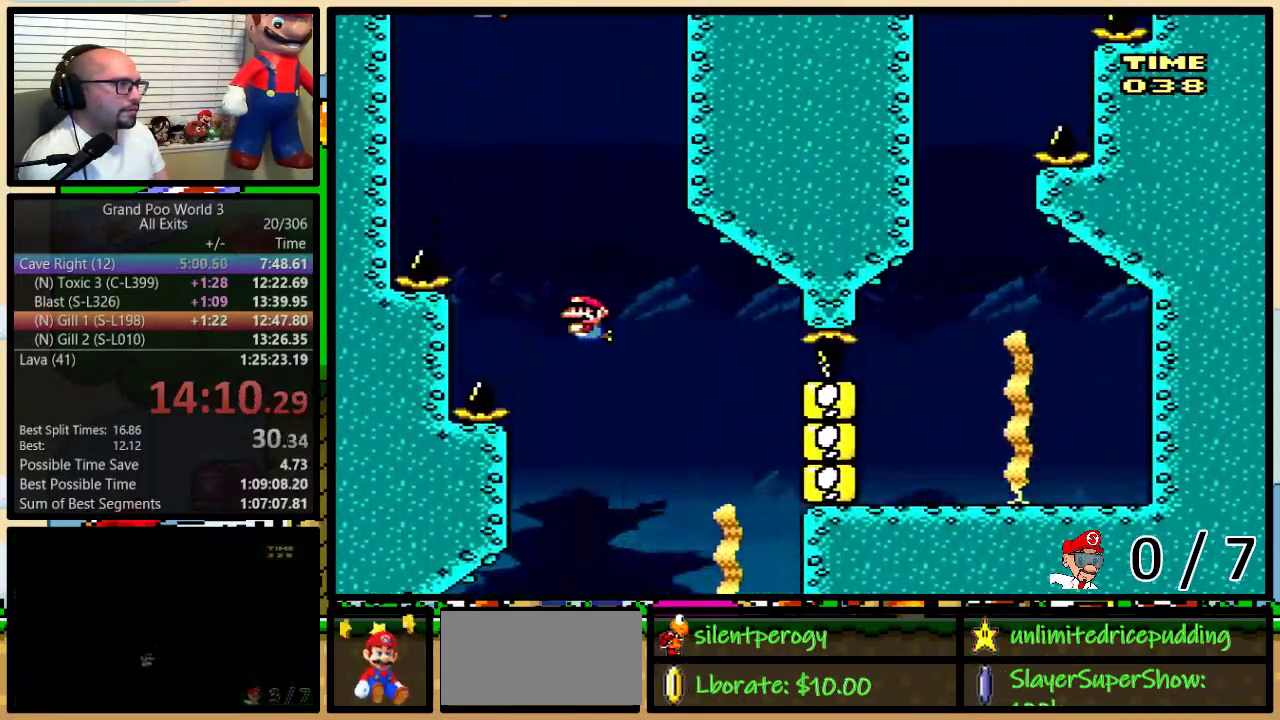
Gameplay with a controller (Nintendo layout); each line is a JSON object with the inputs held at the frame after it. "events" lists button and stick changes between this image and that frame as [ms after this image, input, new state], when the widget could be followed in between. Not read: L3 R1 R3.
{"buttons": ["B", "DPAD_UP"], "events": [[17, "B", "down"], [83, "B", "up"], [167, "B", "down"], [367, "B", "up"], [433, "B", "down"]]}
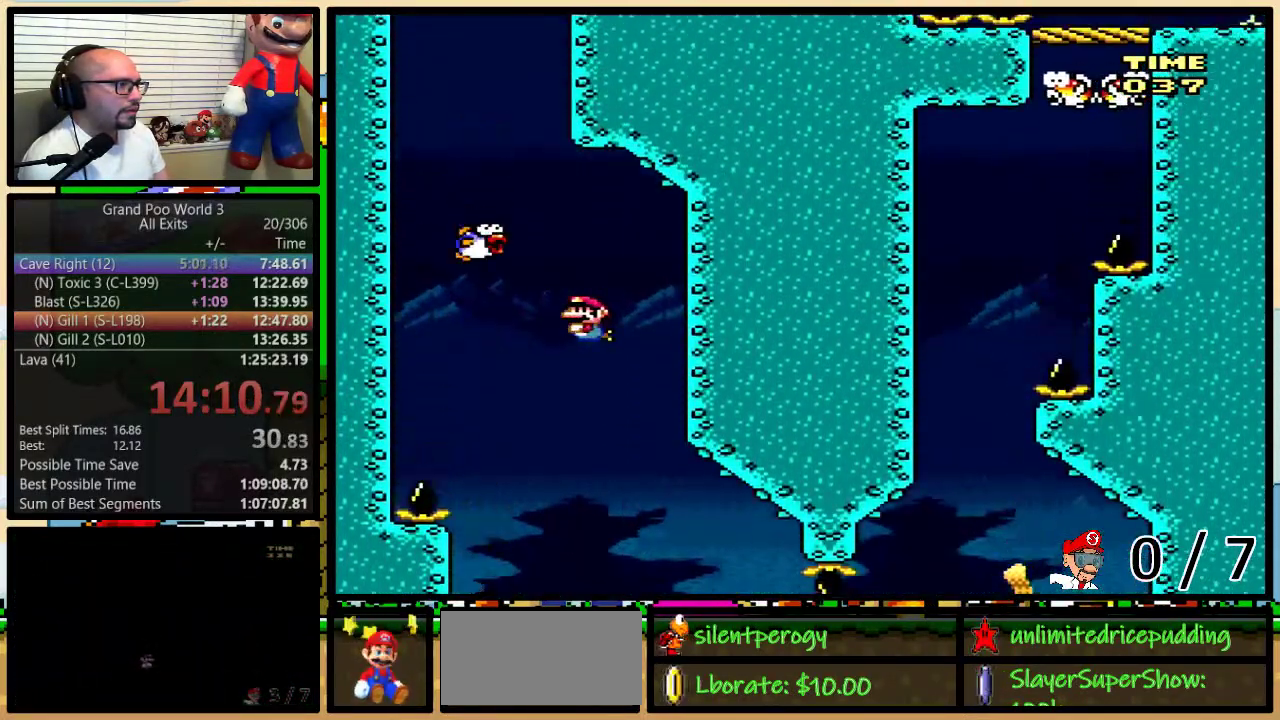
{"buttons": ["DPAD_UP"], "events": [[17, "DPAD_LEFT", "down"], [33, "B", "up"], [33, "Y", "down"], [133, "Y", "up"], [233, "B", "down"], [333, "B", "up"], [333, "DPAD_LEFT", "up"], [333, "DPAD_RIGHT", "down"], [383, "B", "down"], [433, "DPAD_RIGHT", "up"], [483, "B", "up"]]}
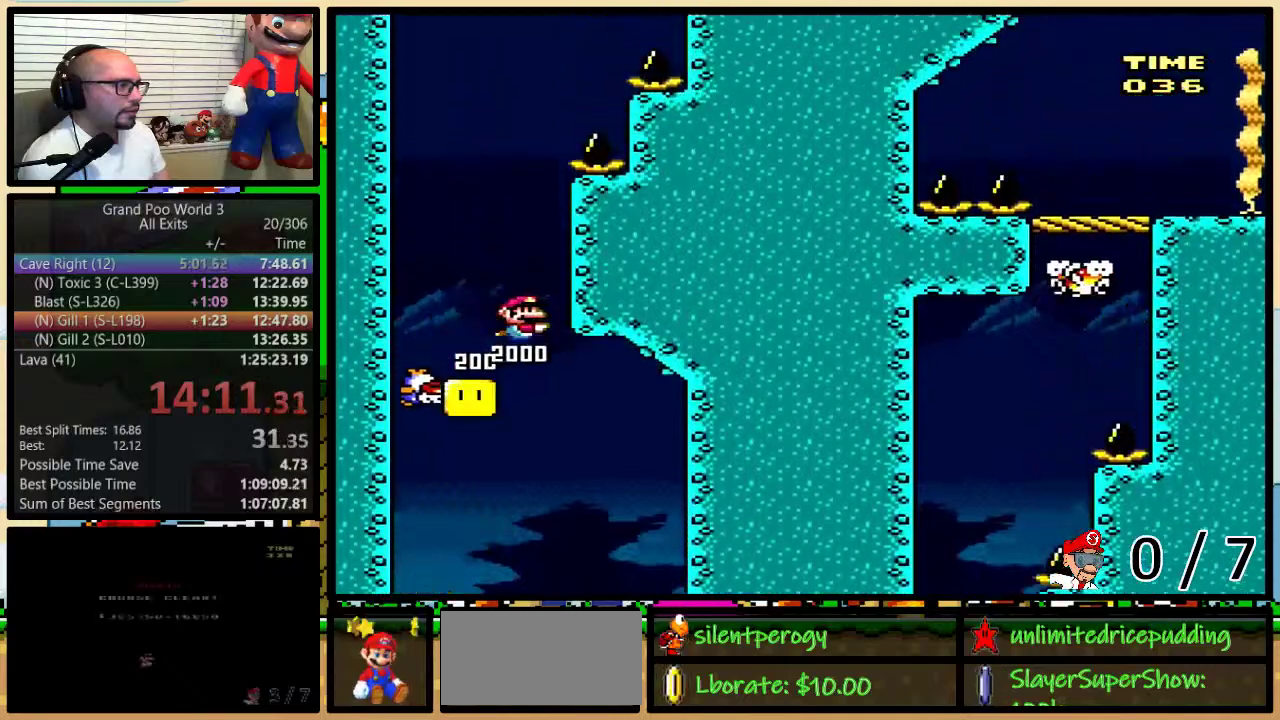
{"buttons": ["DPAD_UP"], "events": [[67, "B", "down"], [133, "B", "up"], [183, "B", "down"], [283, "B", "up"]]}
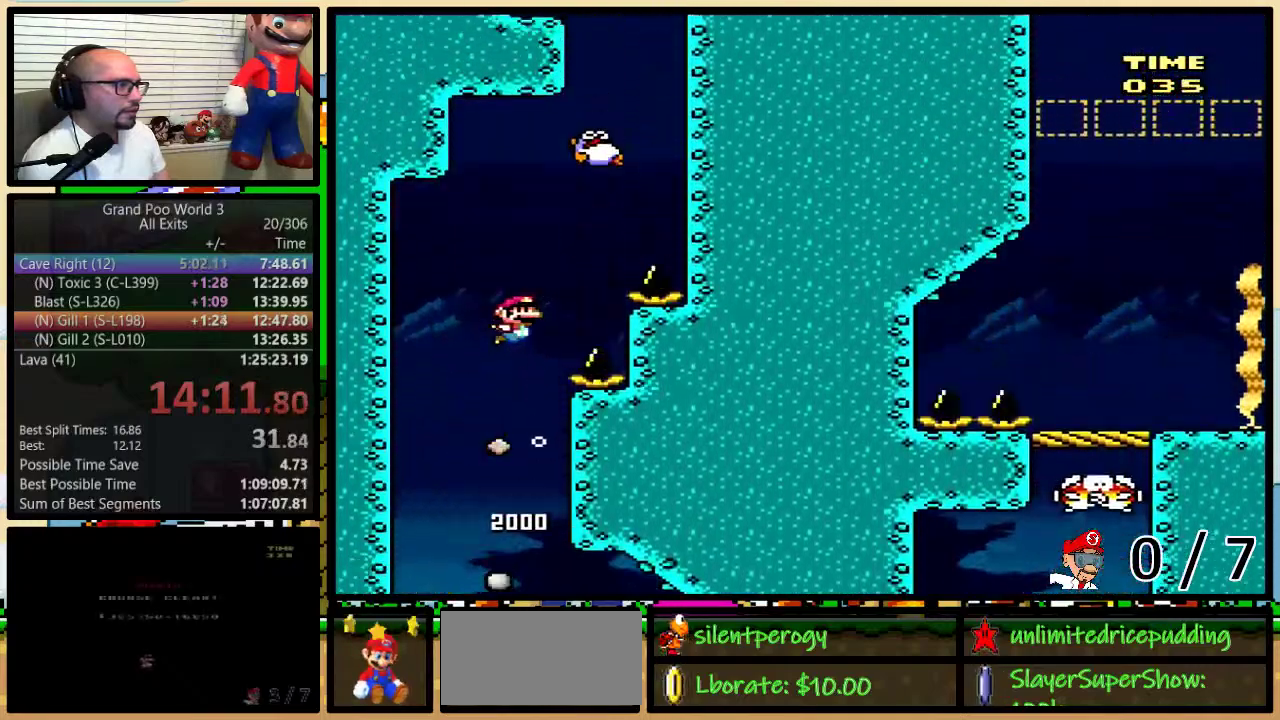
{"buttons": ["DPAD_RIGHT"], "events": [[17, "B", "down"], [83, "B", "up"], [183, "Y", "down"], [333, "Y", "up"], [383, "DPAD_RIGHT", "down"], [417, "DPAD_UP", "up"]]}
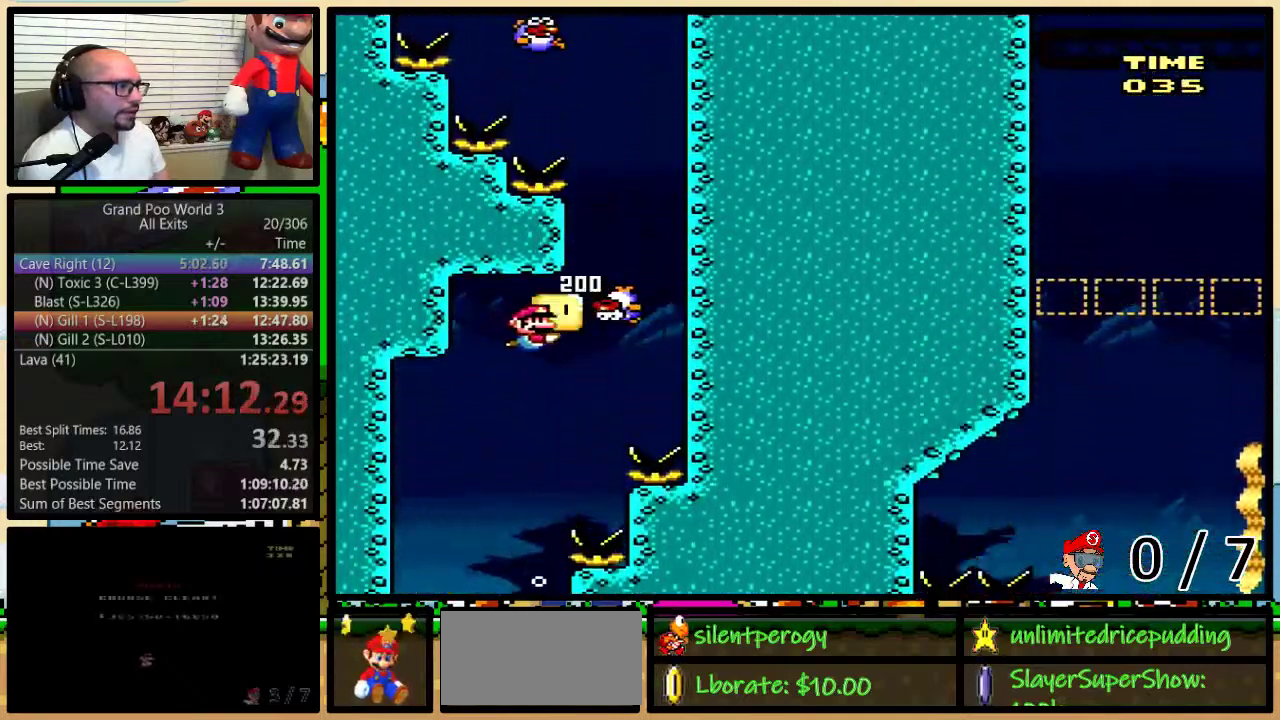
{"buttons": ["DPAD_UP"], "events": [[67, "DPAD_UP", "down"], [133, "B", "down"], [233, "B", "up"], [283, "B", "down"], [383, "B", "up"], [383, "DPAD_RIGHT", "up"], [433, "B", "down"], [483, "B", "up"]]}
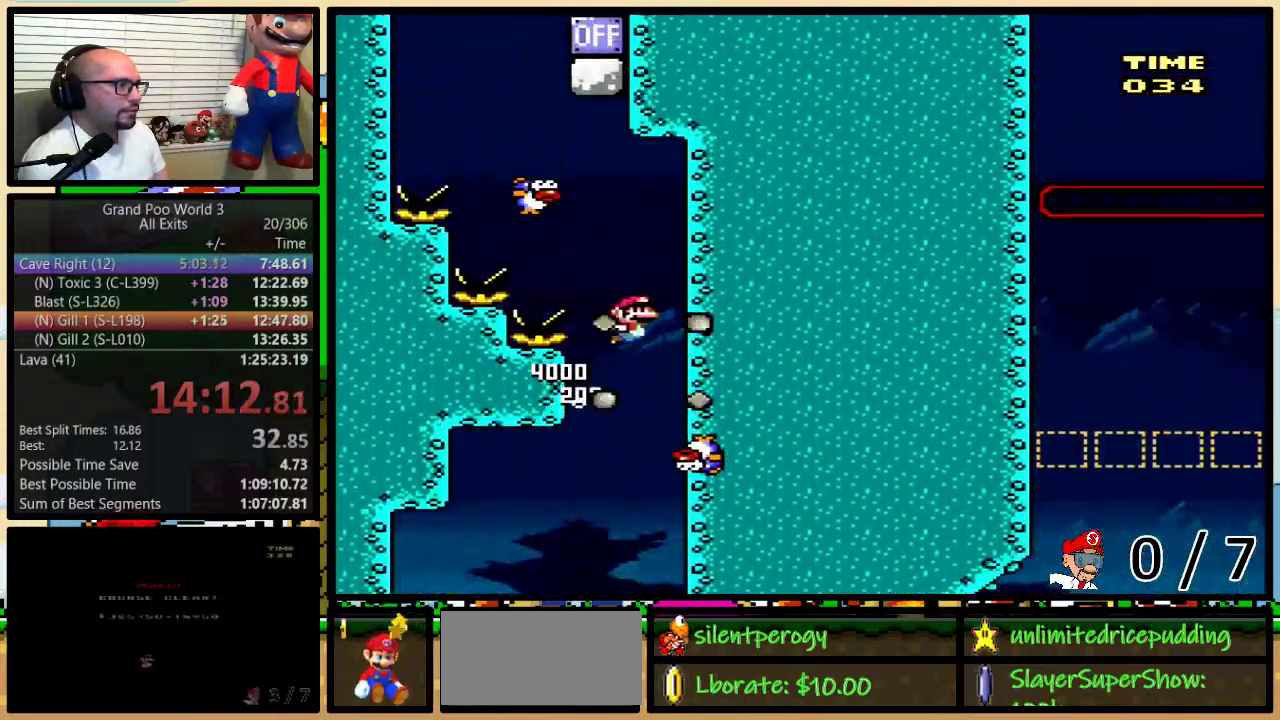
{"buttons": ["B", "DPAD_UP", "DPAD_LEFT"], "events": [[83, "B", "down"], [133, "DPAD_LEFT", "down"], [167, "B", "up"], [167, "Y", "down"], [233, "Y", "up"], [467, "B", "down"]]}
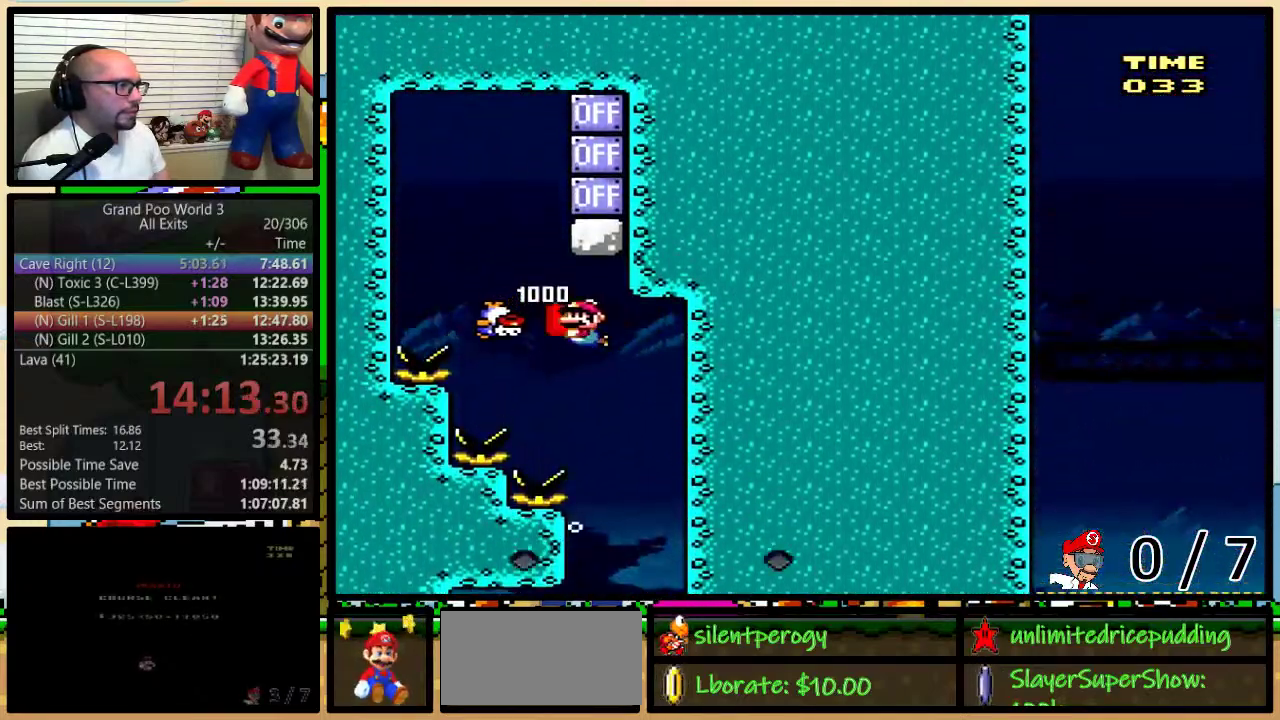
{"buttons": ["DPAD_DOWN", "DPAD_RIGHT"], "events": [[33, "B", "up"], [133, "B", "down"], [217, "B", "up"], [217, "DPAD_LEFT", "up"], [217, "DPAD_RIGHT", "down"], [233, "DPAD_UP", "up"], [283, "DPAD_DOWN", "down"], [333, "Y", "down"], [433, "Y", "up"]]}
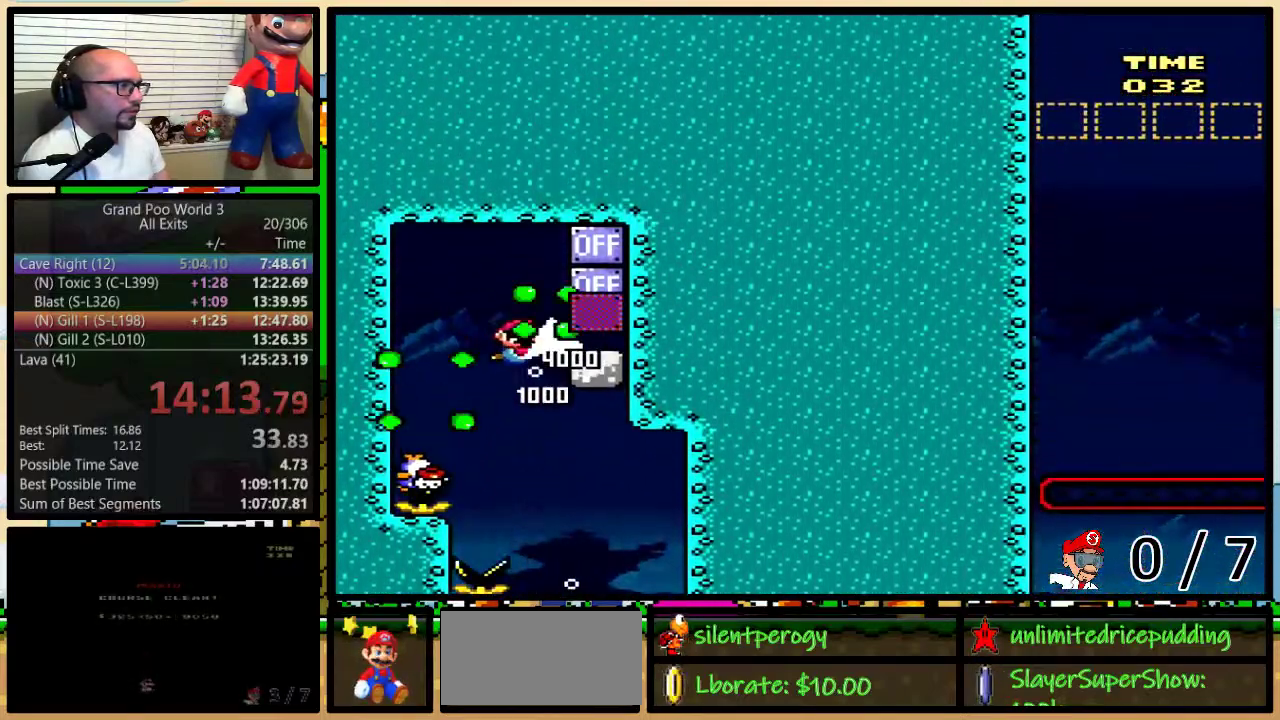
{"buttons": ["Y", "DPAD_DOWN"], "events": [[133, "Y", "down"], [483, "DPAD_RIGHT", "up"]]}
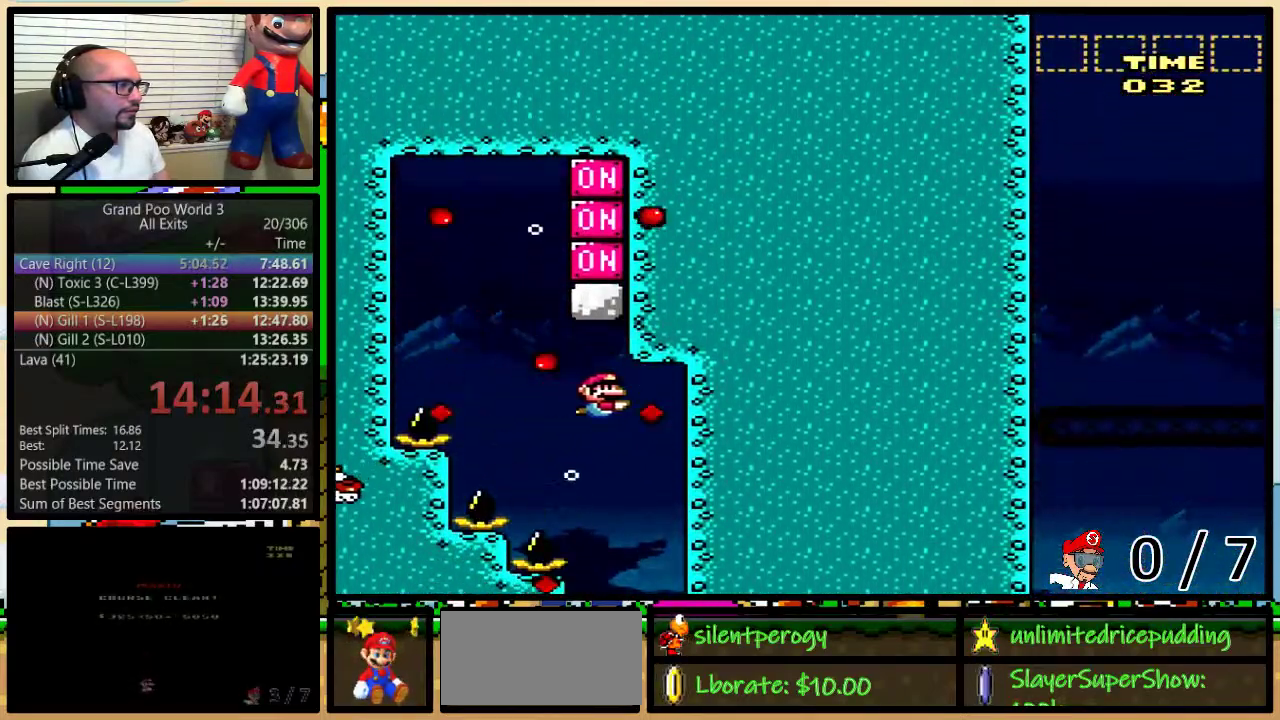
{"buttons": ["Y", "DPAD_DOWN", "DPAD_LEFT"], "events": [[333, "DPAD_LEFT", "down"]]}
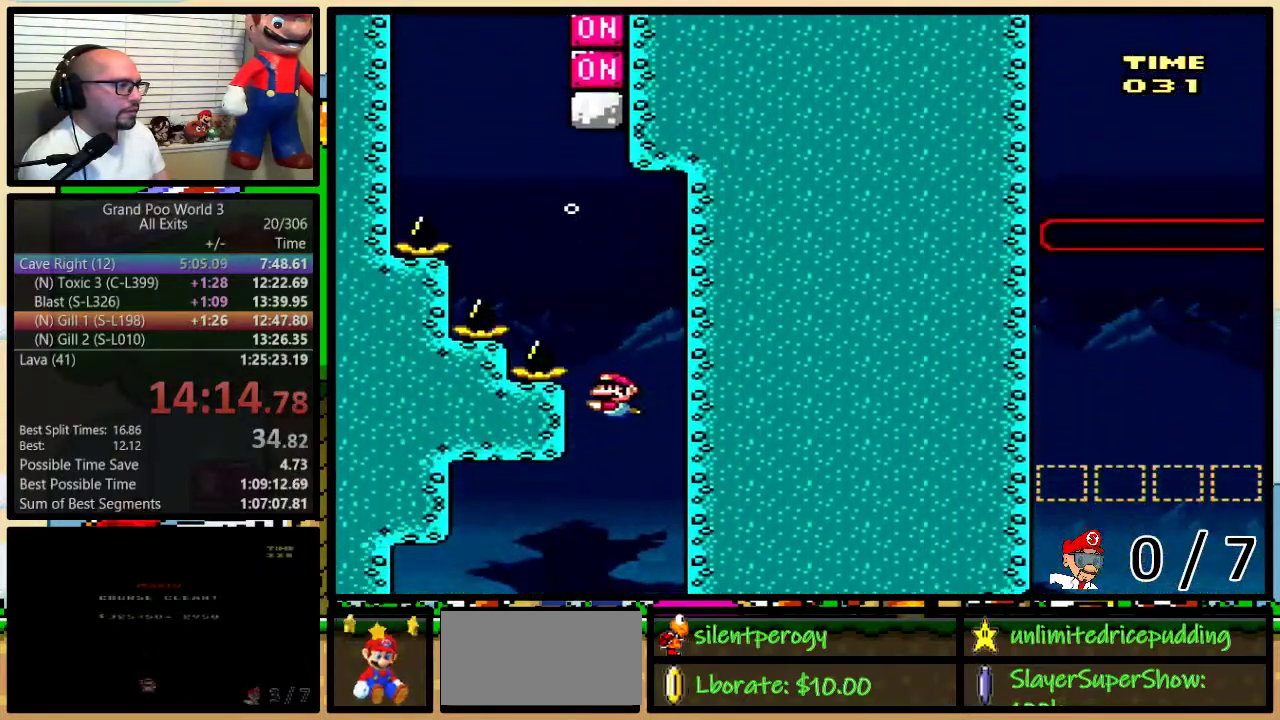
{"buttons": ["Y", "DPAD_DOWN", "DPAD_RIGHT"], "events": [[467, "DPAD_LEFT", "up"], [467, "DPAD_RIGHT", "down"]]}
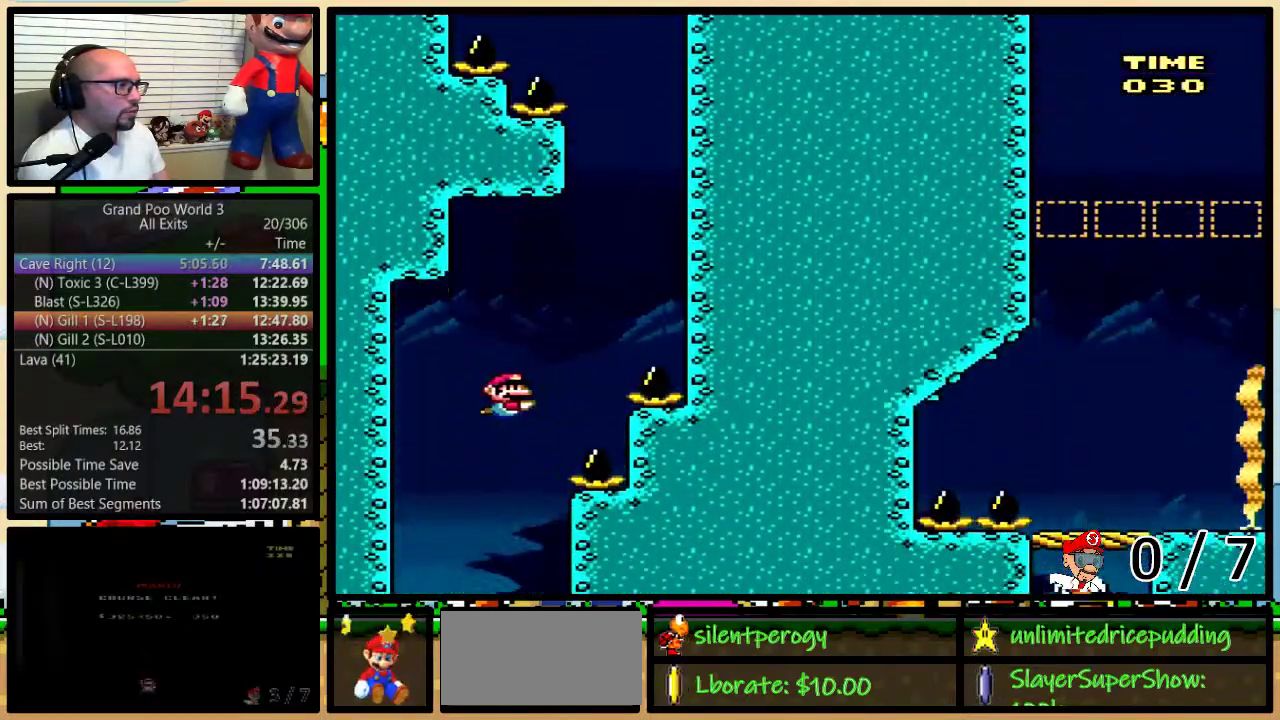
{"buttons": ["Y", "DPAD_DOWN", "DPAD_RIGHT"], "events": []}
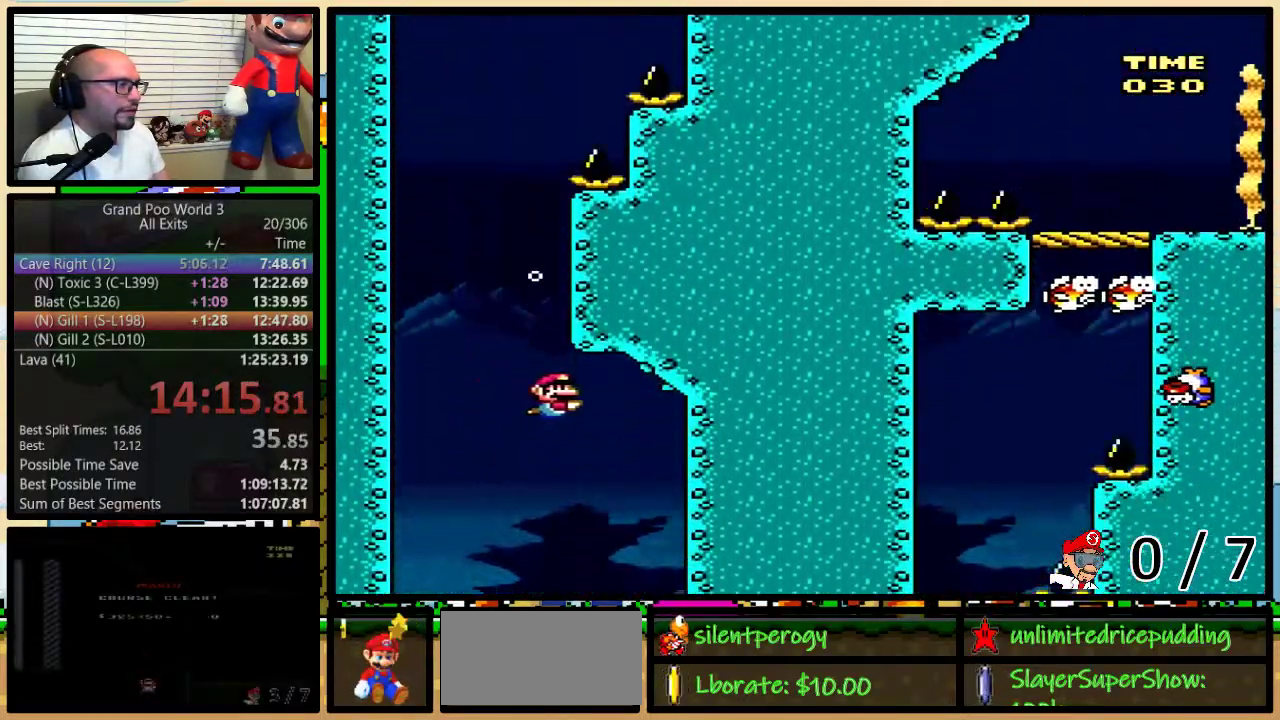
{"buttons": ["Y", "DPAD_DOWN", "DPAD_RIGHT"], "events": []}
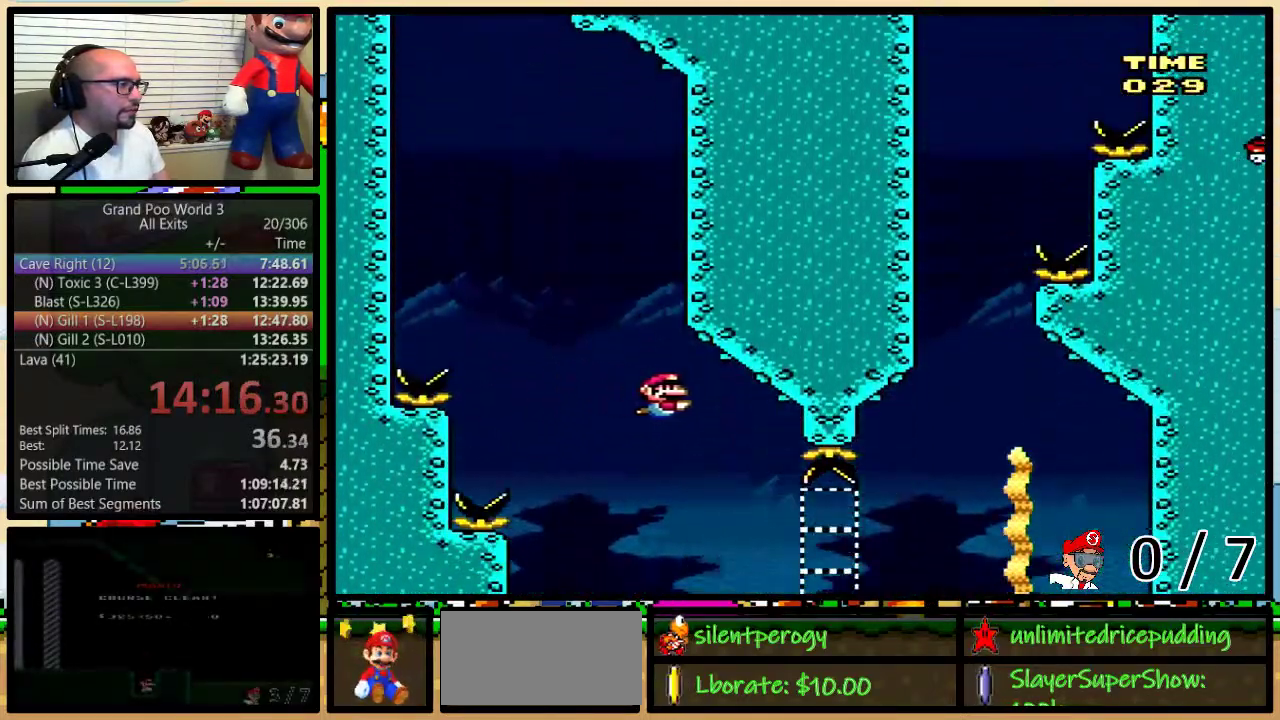
{"buttons": ["Y", "DPAD_RIGHT"], "events": [[17, "DPAD_DOWN", "up"]]}
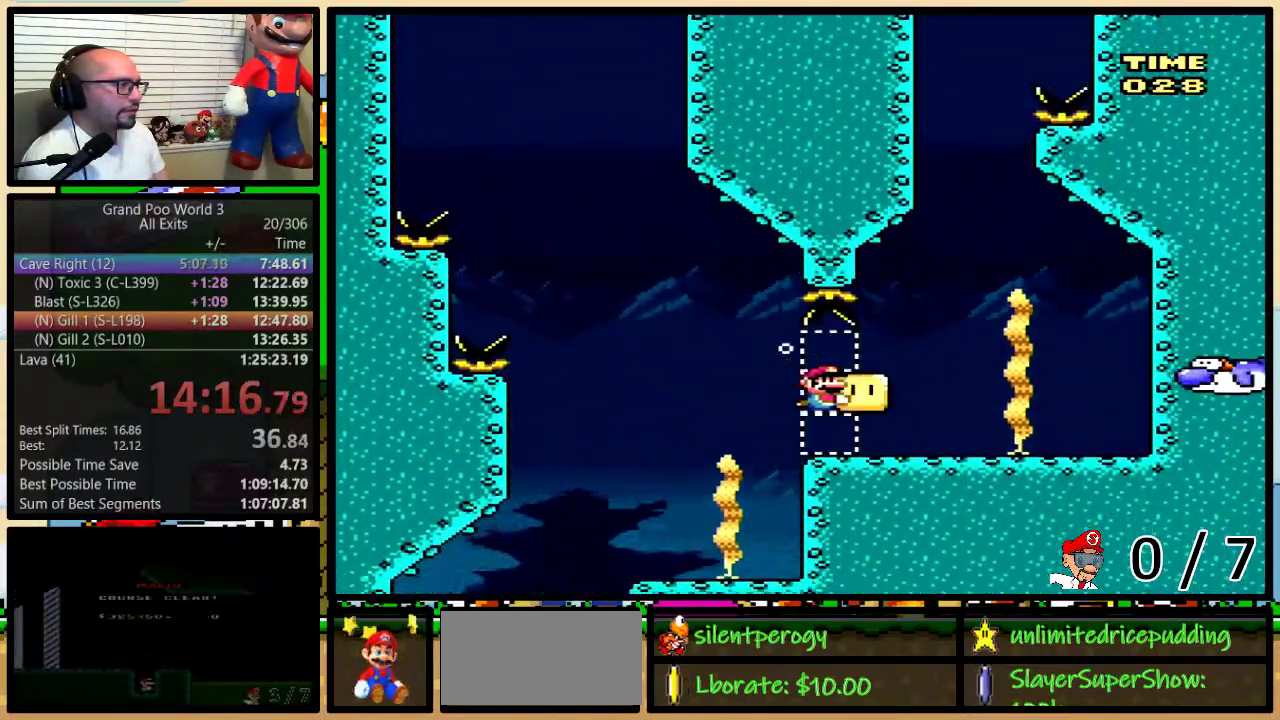
{"buttons": ["B", "DPAD_UP"], "events": [[33, "DPAD_UP", "down"], [33, "Y", "up"], [83, "DPAD_RIGHT", "up"], [133, "B", "down"], [217, "B", "up"], [283, "B", "down"], [383, "B", "up"], [433, "B", "down"]]}
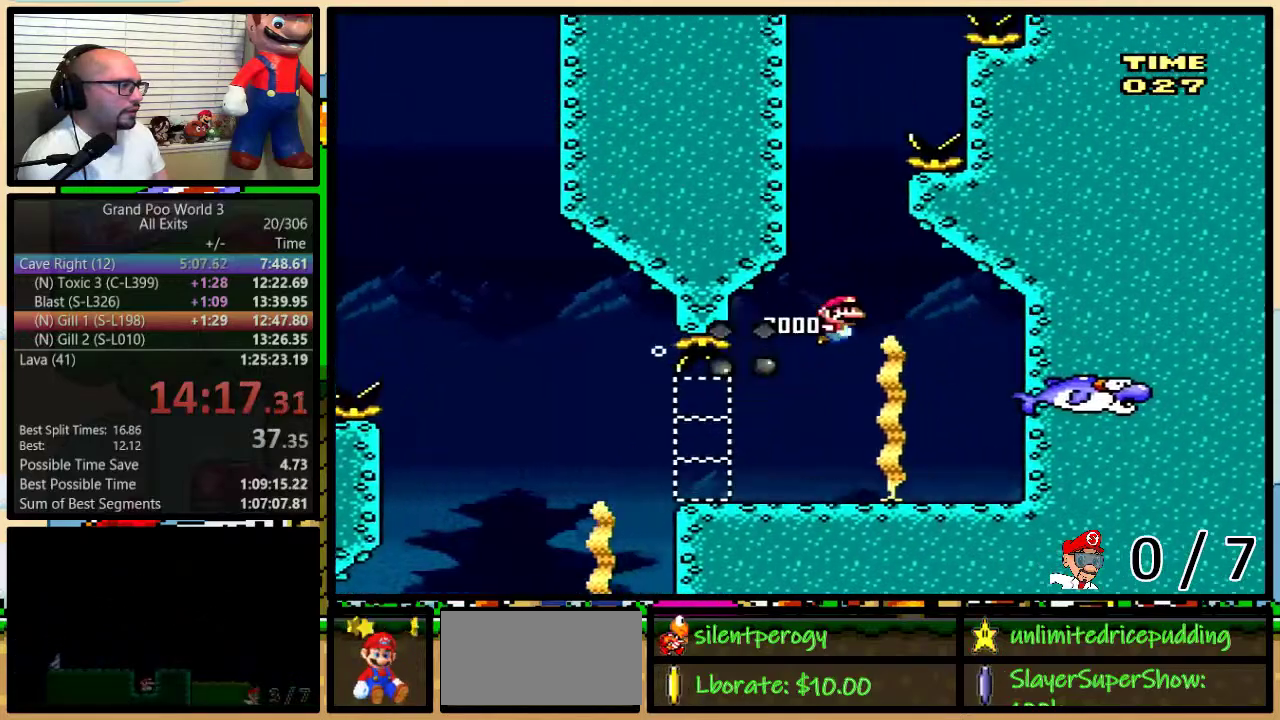
{"buttons": ["DPAD_UP"], "events": [[17, "B", "up"], [83, "B", "down"], [133, "B", "up"], [217, "B", "down"], [317, "B", "up"], [383, "B", "down"], [433, "B", "up"]]}
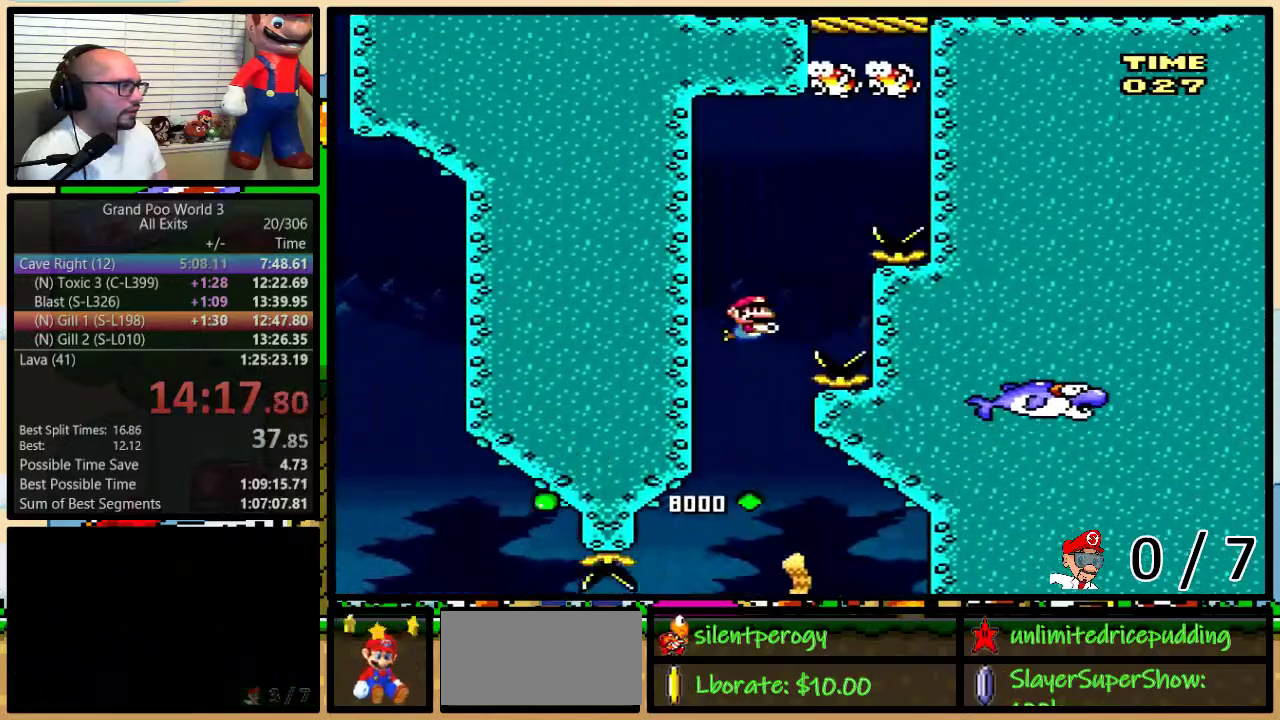
{"buttons": ["DPAD_UP"], "events": [[17, "B", "down"], [17, "DPAD_RIGHT", "down"], [117, "B", "up"], [117, "DPAD_RIGHT", "up"], [367, "DPAD_RIGHT", "down"], [483, "DPAD_RIGHT", "up"]]}
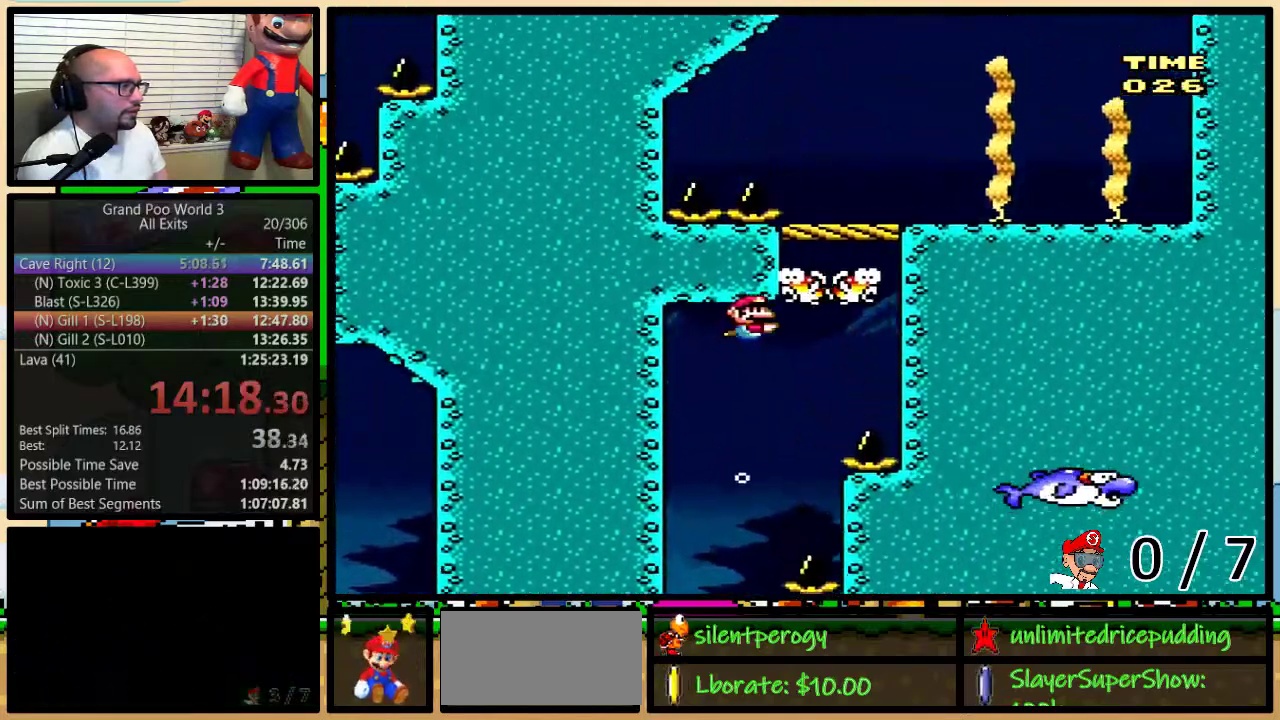
{"buttons": ["DPAD_UP", "DPAD_RIGHT"], "events": [[33, "Y", "down"], [183, "Y", "up"], [383, "DPAD_RIGHT", "down"]]}
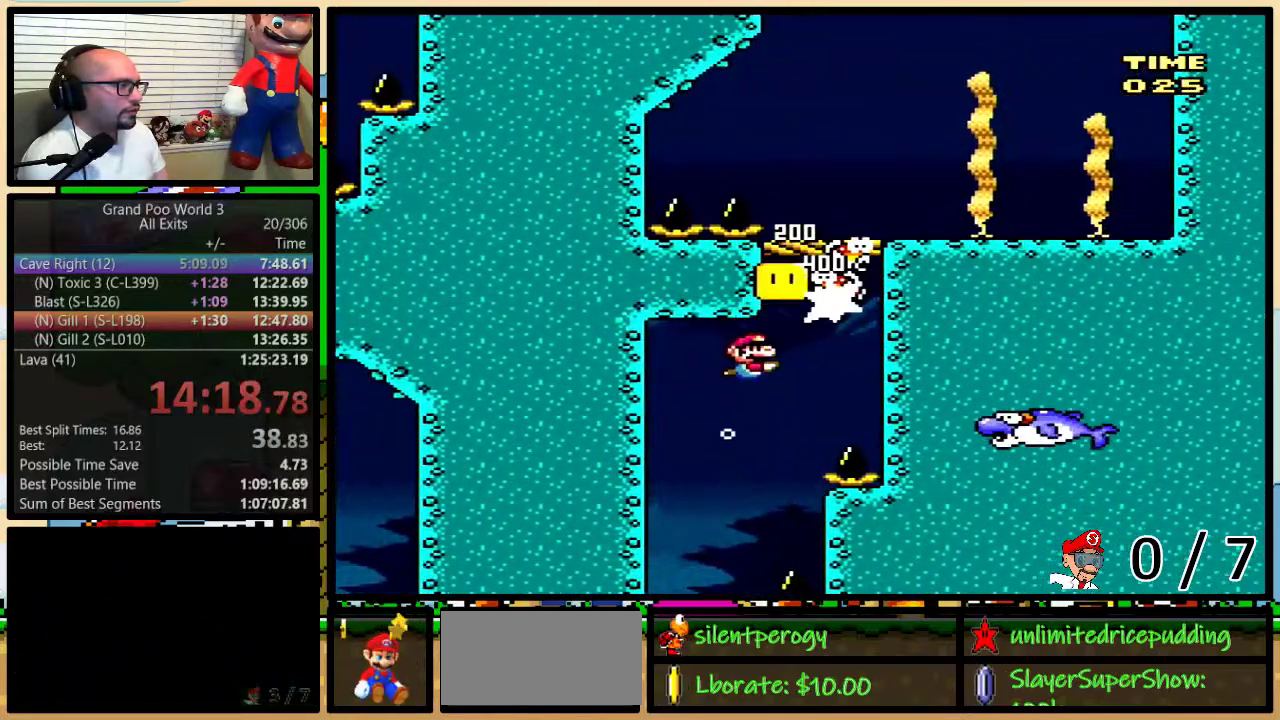
{"buttons": ["B", "DPAD_UP", "DPAD_RIGHT"], "events": [[33, "B", "down"], [133, "B", "up"], [217, "B", "down"], [283, "B", "up"], [283, "DPAD_RIGHT", "up"], [367, "B", "down"], [433, "B", "up"], [433, "DPAD_RIGHT", "down"], [483, "B", "down"]]}
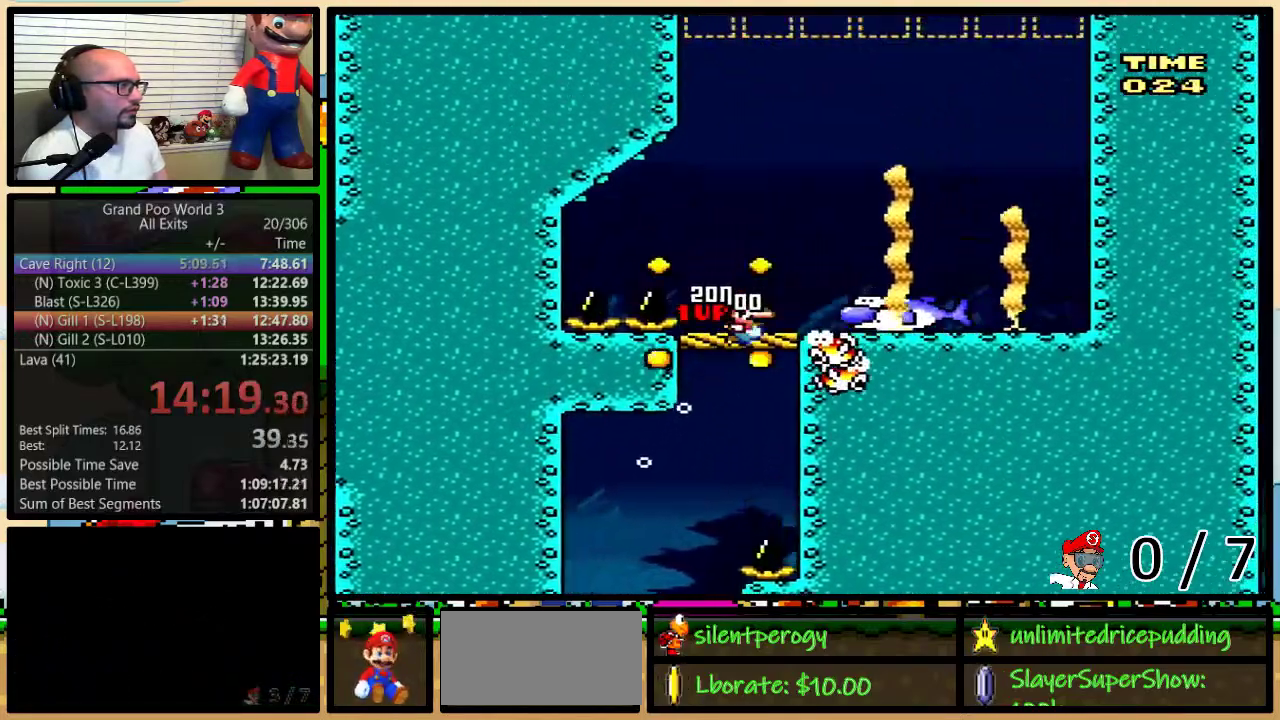
{"buttons": ["Y", "DPAD_DOWN", "DPAD_RIGHT"], "events": [[183, "B", "up"], [233, "Y", "down"], [283, "DPAD_UP", "up"], [367, "DPAD_DOWN", "down"]]}
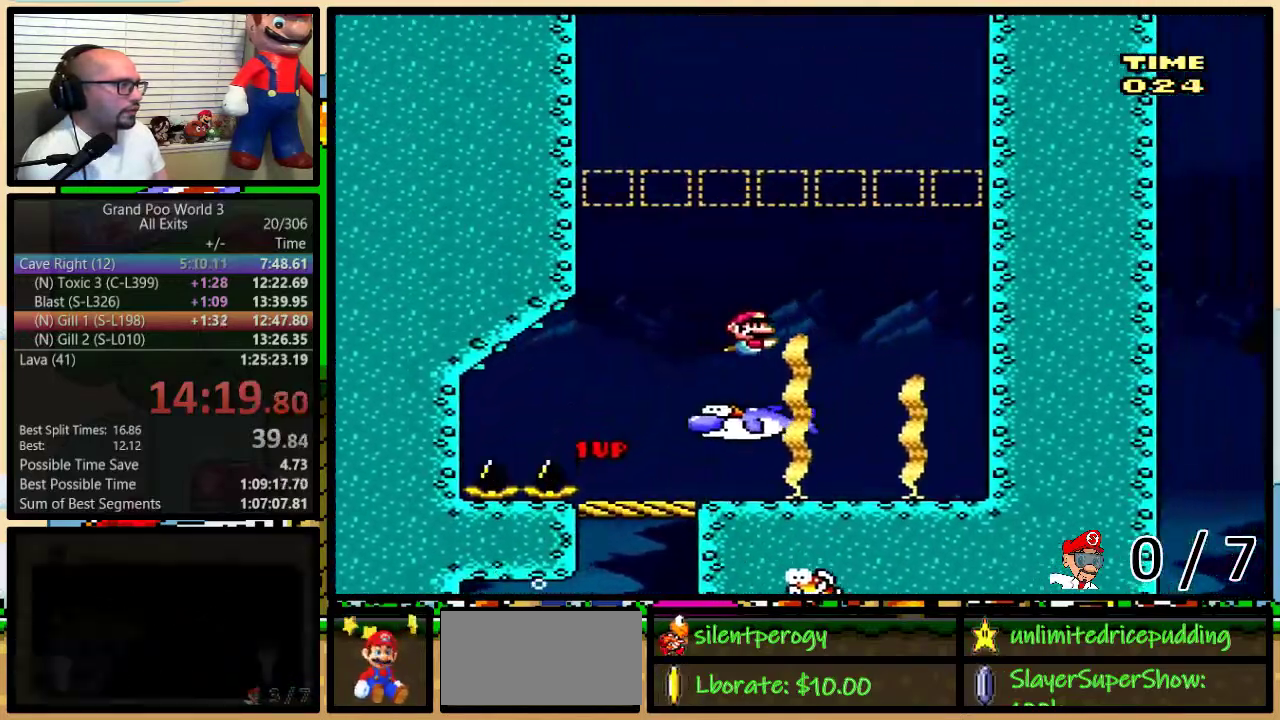
{"buttons": ["Y", "DPAD_RIGHT"], "events": [[17, "DPAD_DOWN", "up"], [17, "DPAD_RIGHT", "up"], [333, "DPAD_RIGHT", "down"]]}
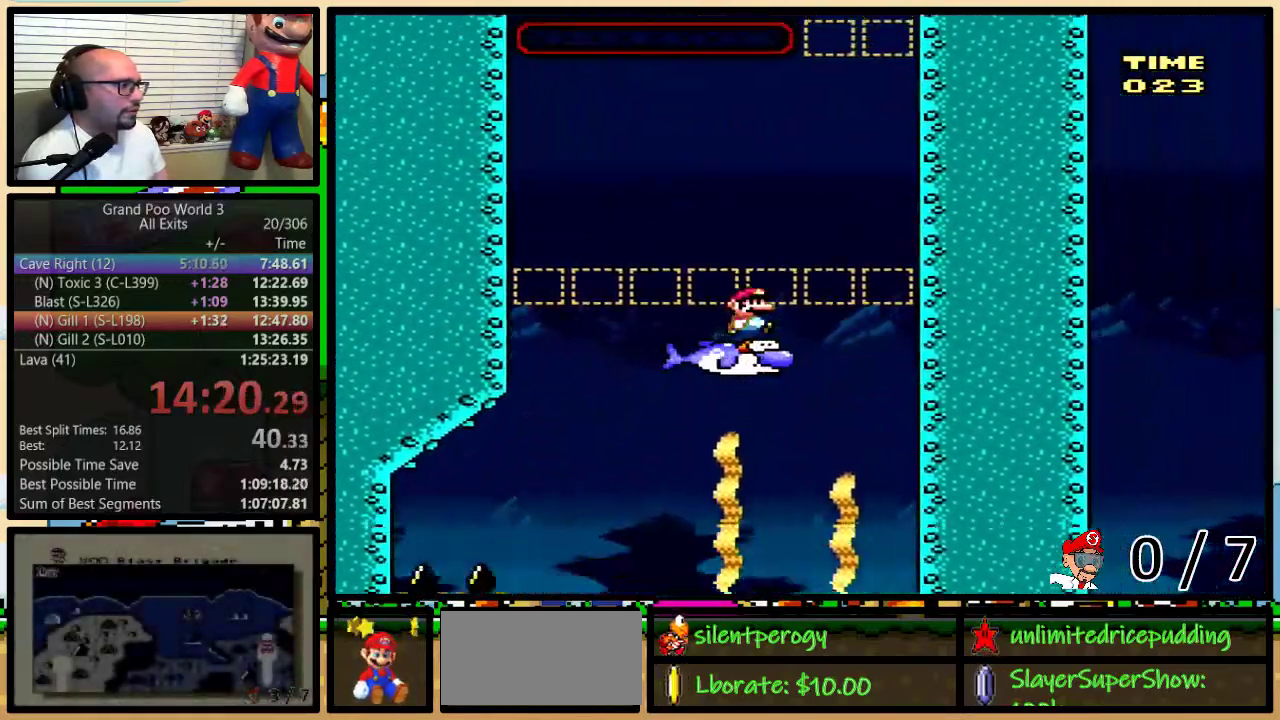
{"buttons": ["Y"], "events": [[167, "DPAD_RIGHT", "up"]]}
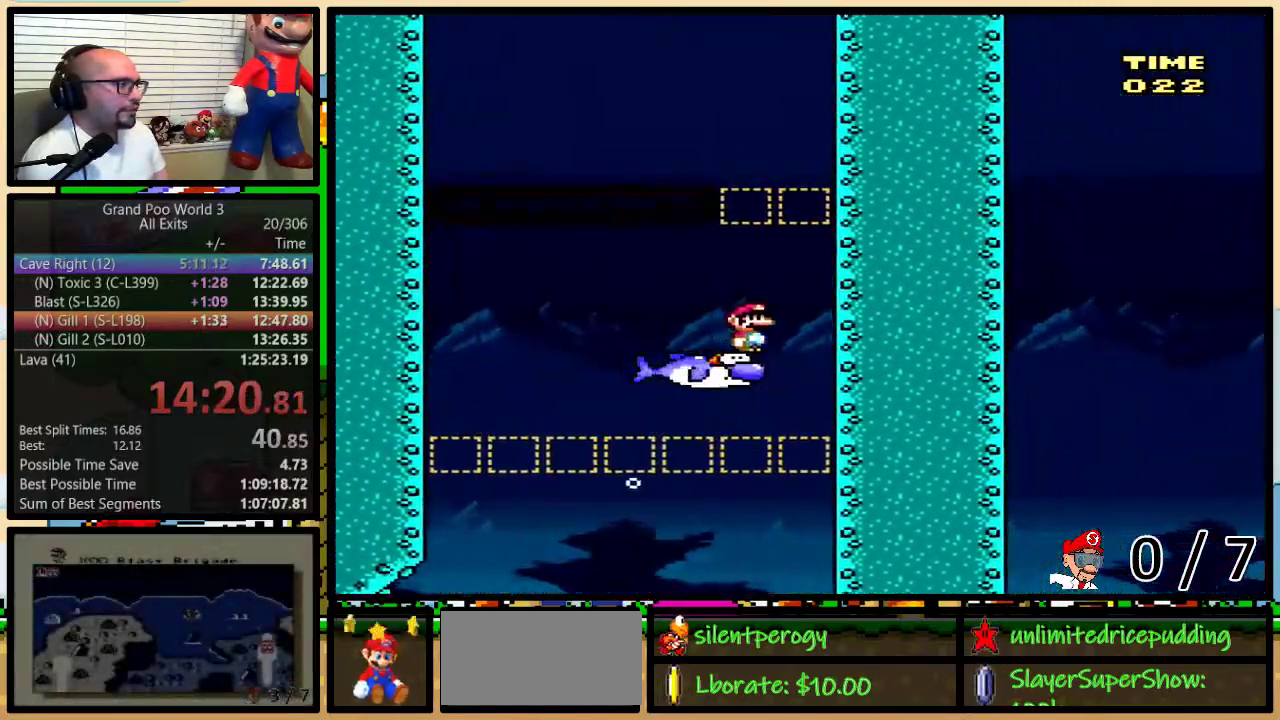
{"buttons": ["Y"], "events": [[17, "DPAD_RIGHT", "down"], [133, "DPAD_RIGHT", "up"]]}
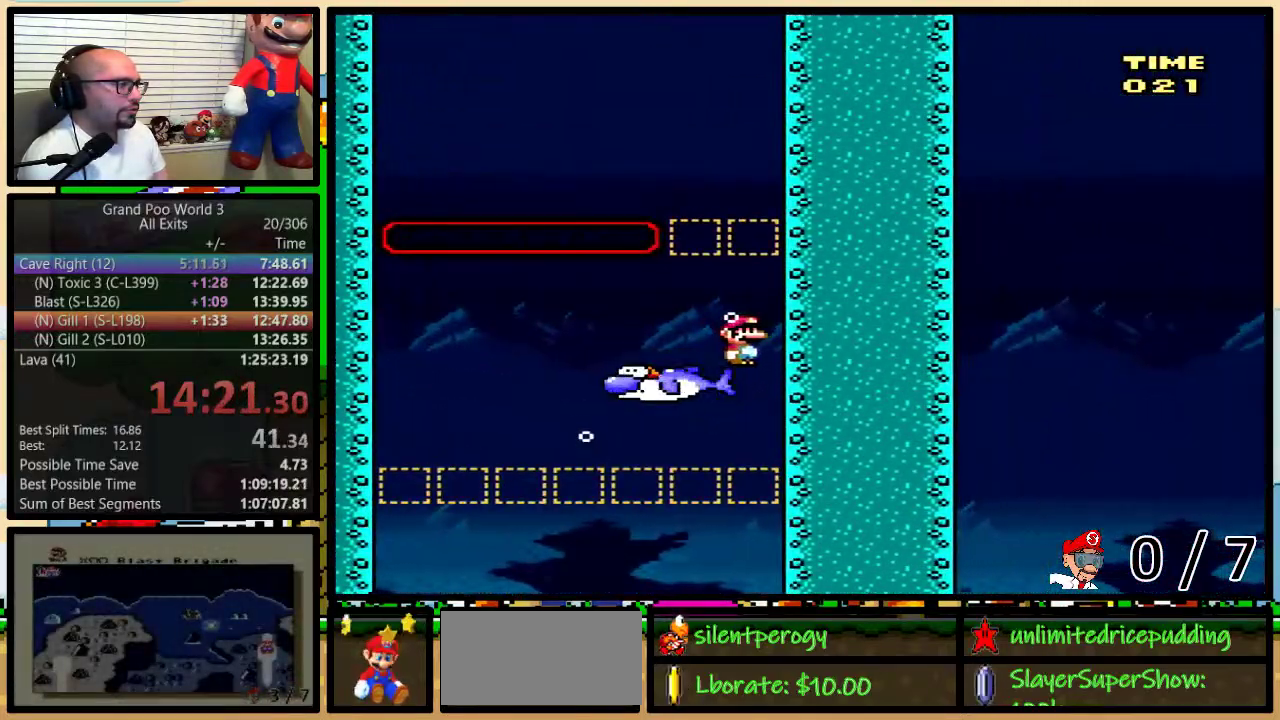
{"buttons": ["Y", "DPAD_LEFT"], "events": [[267, "DPAD_LEFT", "down"]]}
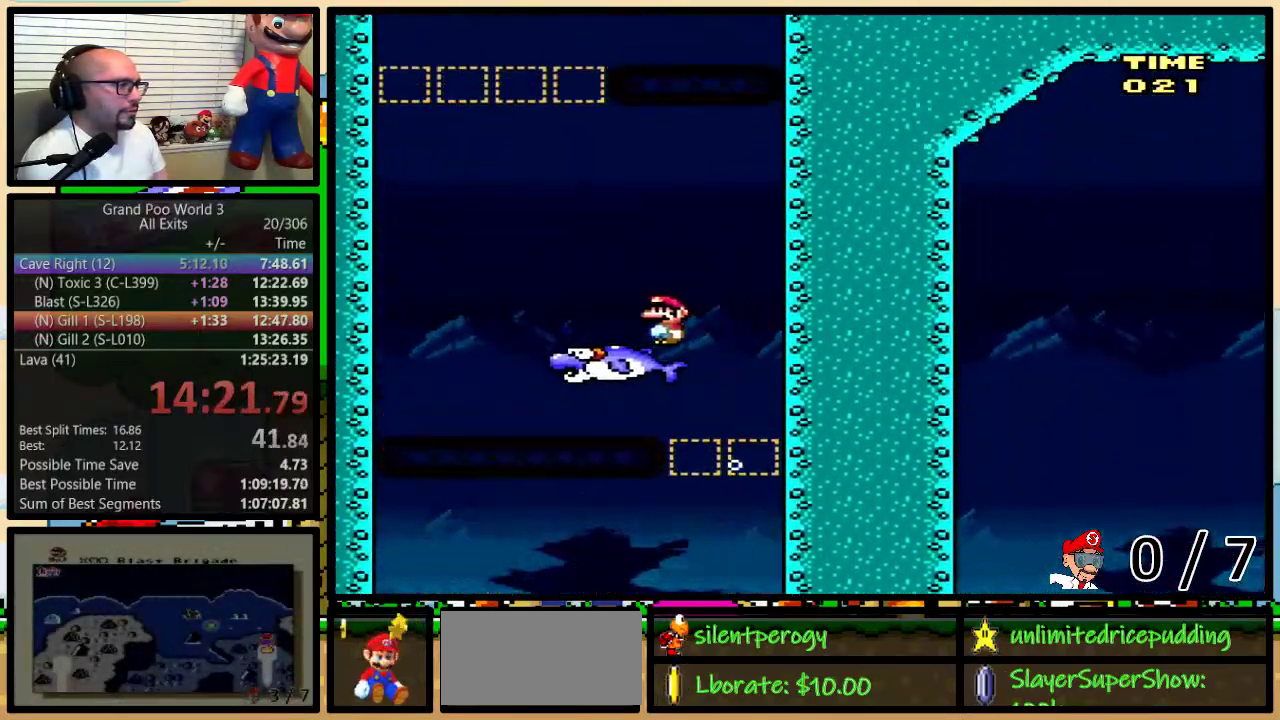
{"buttons": ["Y", "DPAD_LEFT"], "events": []}
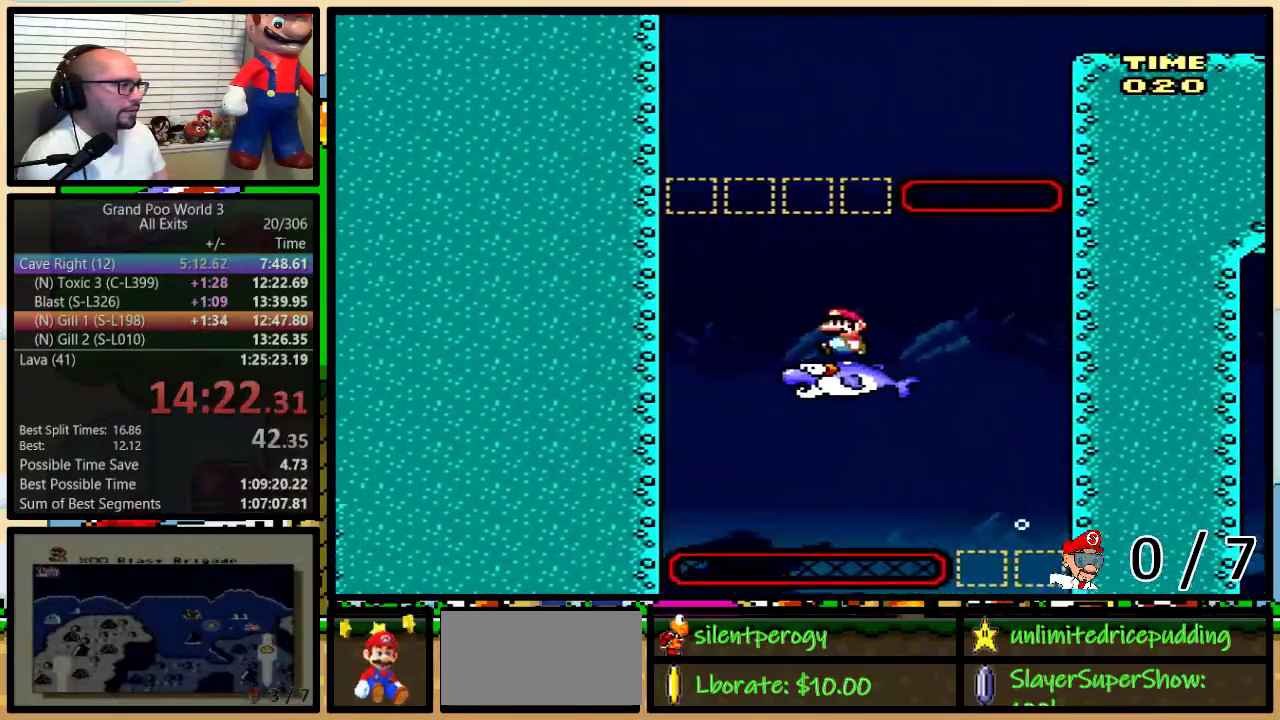
{"buttons": ["Y"], "events": [[267, "DPAD_LEFT", "up"], [267, "DPAD_RIGHT", "down"], [317, "DPAD_RIGHT", "up"]]}
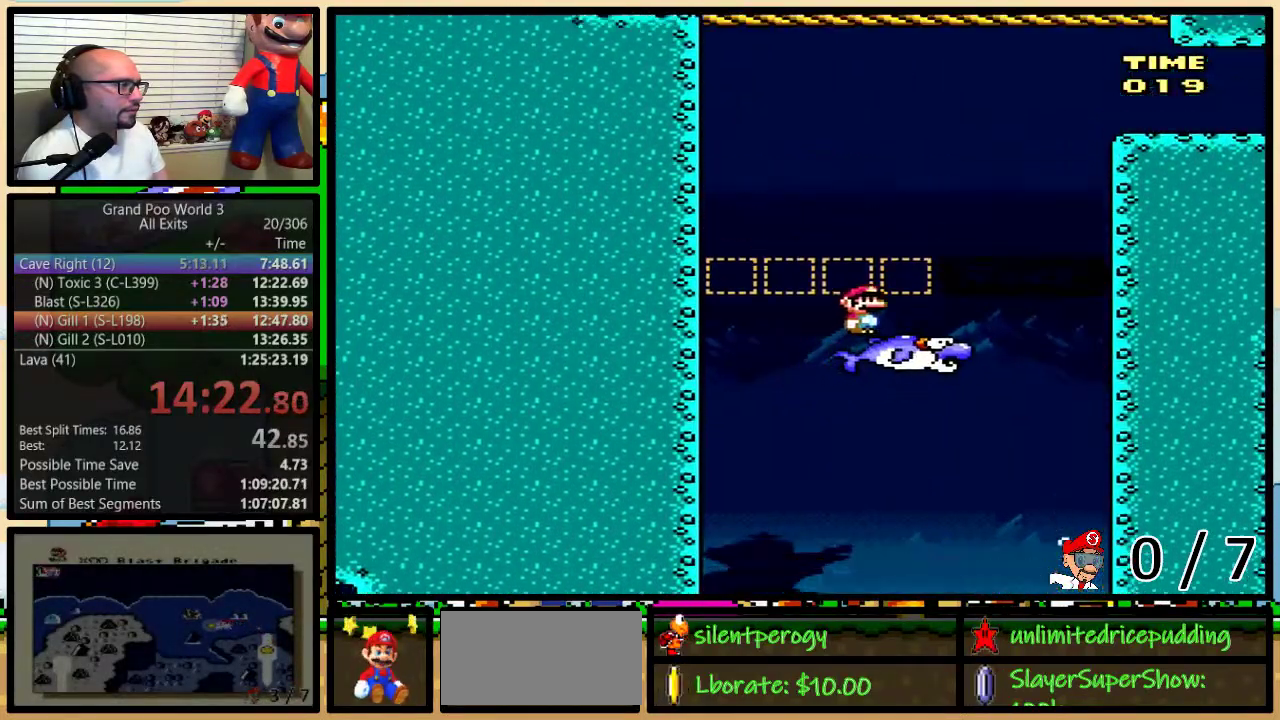
{"buttons": ["Y", "DPAD_RIGHT"], "events": [[83, "DPAD_RIGHT", "down"]]}
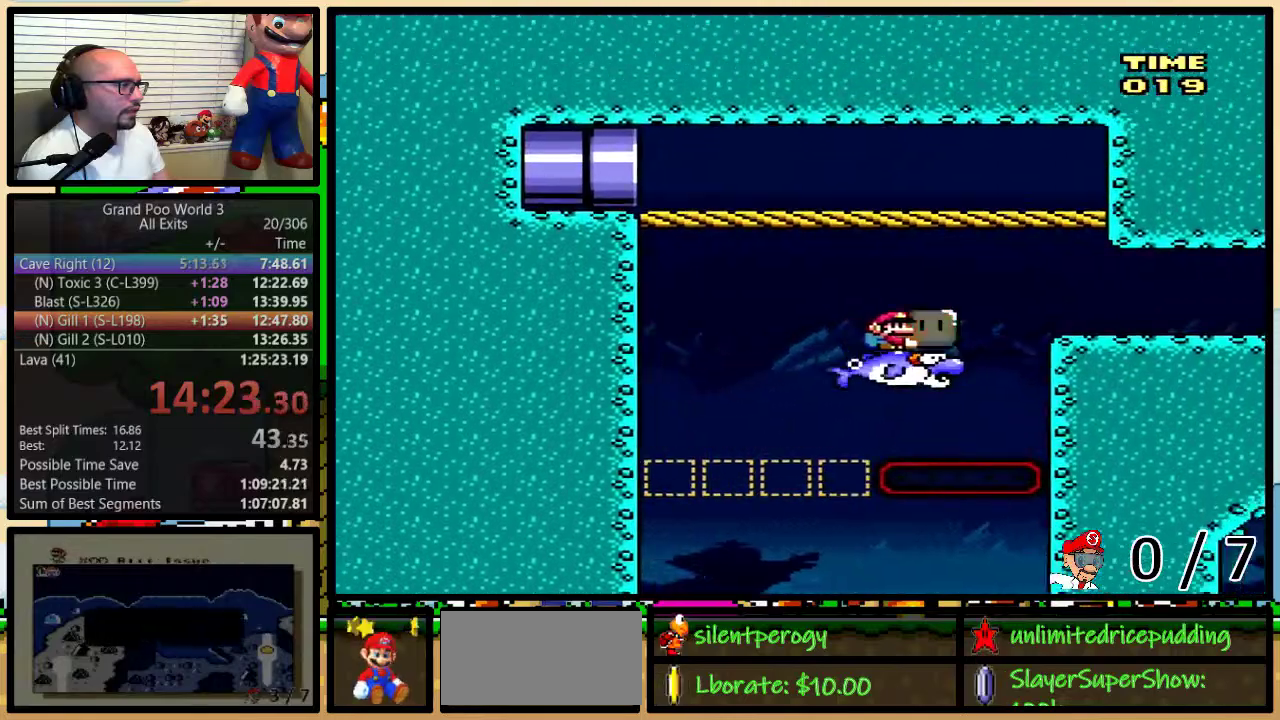
{"buttons": ["Y", "DPAD_RIGHT"], "events": []}